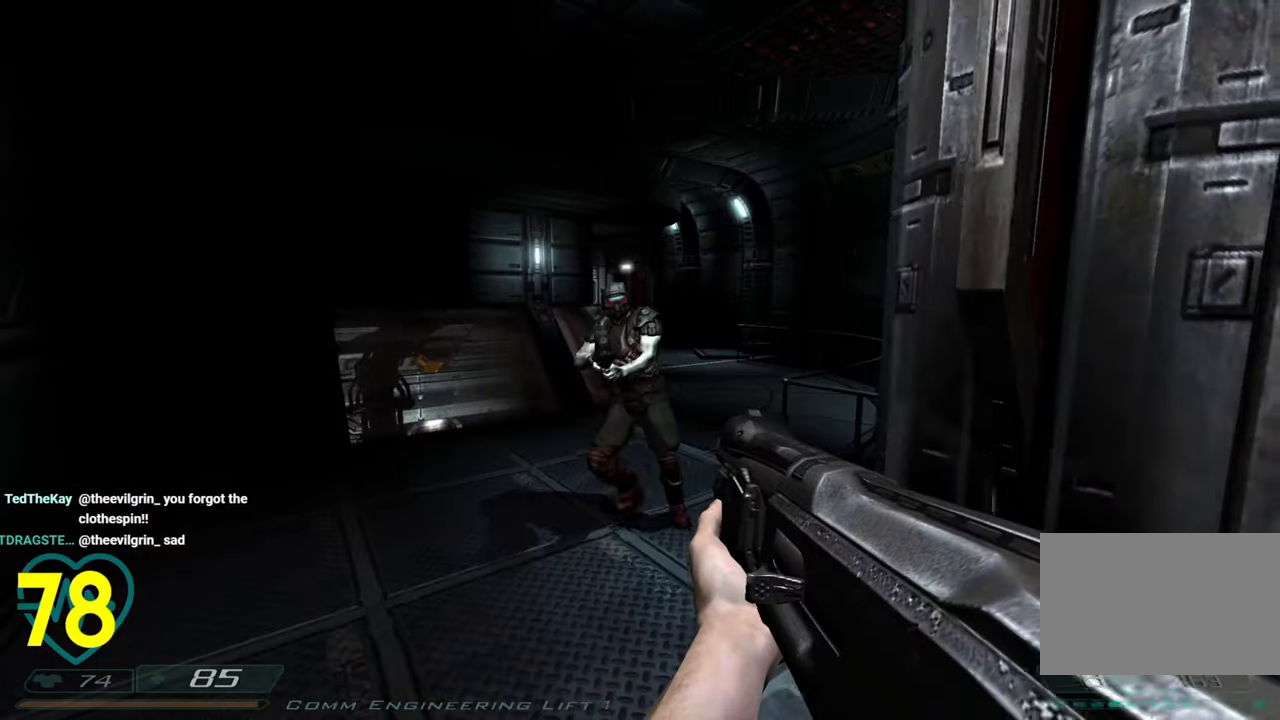
Gameplay with keyboard and mouse; each line is a JSON object with the keys and mouse buttons held at the frame after it. "events" lists presses ("down") and releases ("up") of "1", "2", "3", "4", "a", "alt", "c", "ctrl", "d", "e", "f", "q", "r", "s", "shift", "space", "tab", "v", "w", "x", "z" and "mouse_wheel" between this image and that frame as [ms after this image, input, new state], when the widget could be followed in between. "mouse_wheel" = the "wheel" button of the "mouse" list. No other keys are recorded. "wheel" means that the mouse wheel is clicked or scrolled. "mouse_move" is the direction in which the mouse moves at that frame (one of eight, or "still"), when it could be read.
{"keys": ["d", "s", "shift"], "mouse": [], "mouse_move": "left", "events": [[17, "d", "down"], [67, "shift", "down"], [117, "s", "down"]]}
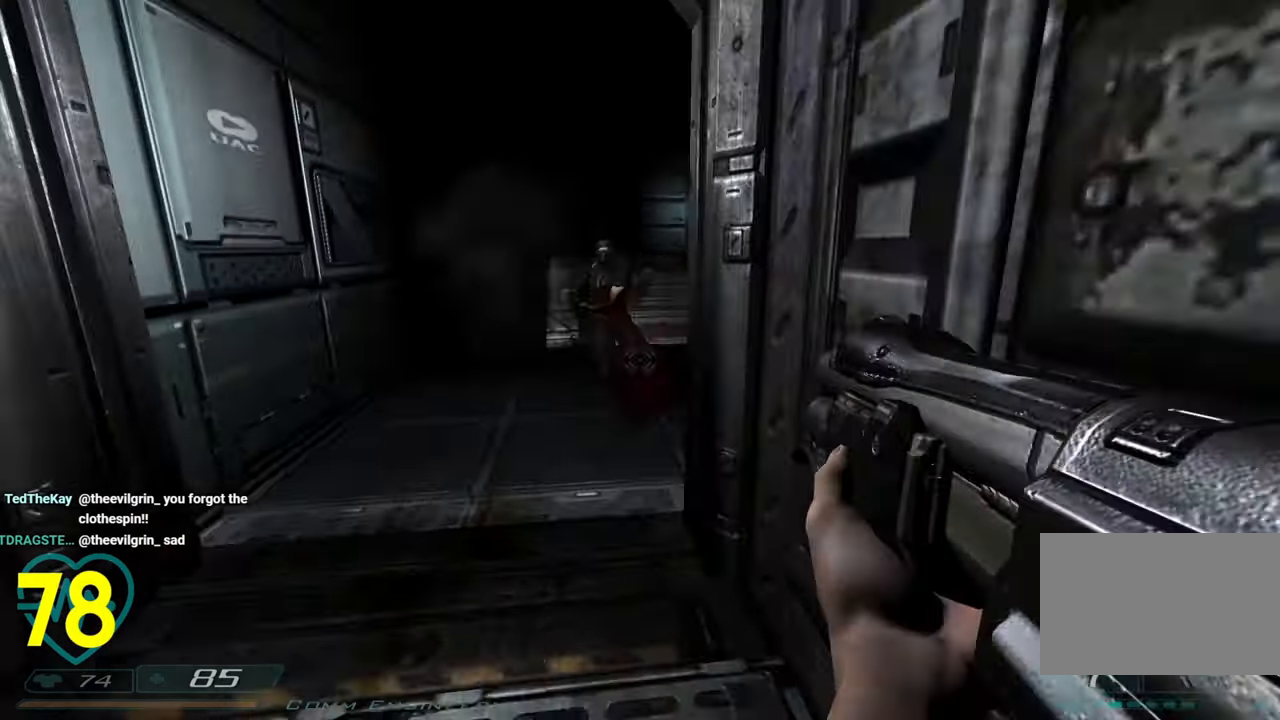
{"keys": ["a", "s", "shift"], "mouse": [], "mouse_move": "left", "events": [[83, "d", "up"], [317, "a", "down"]]}
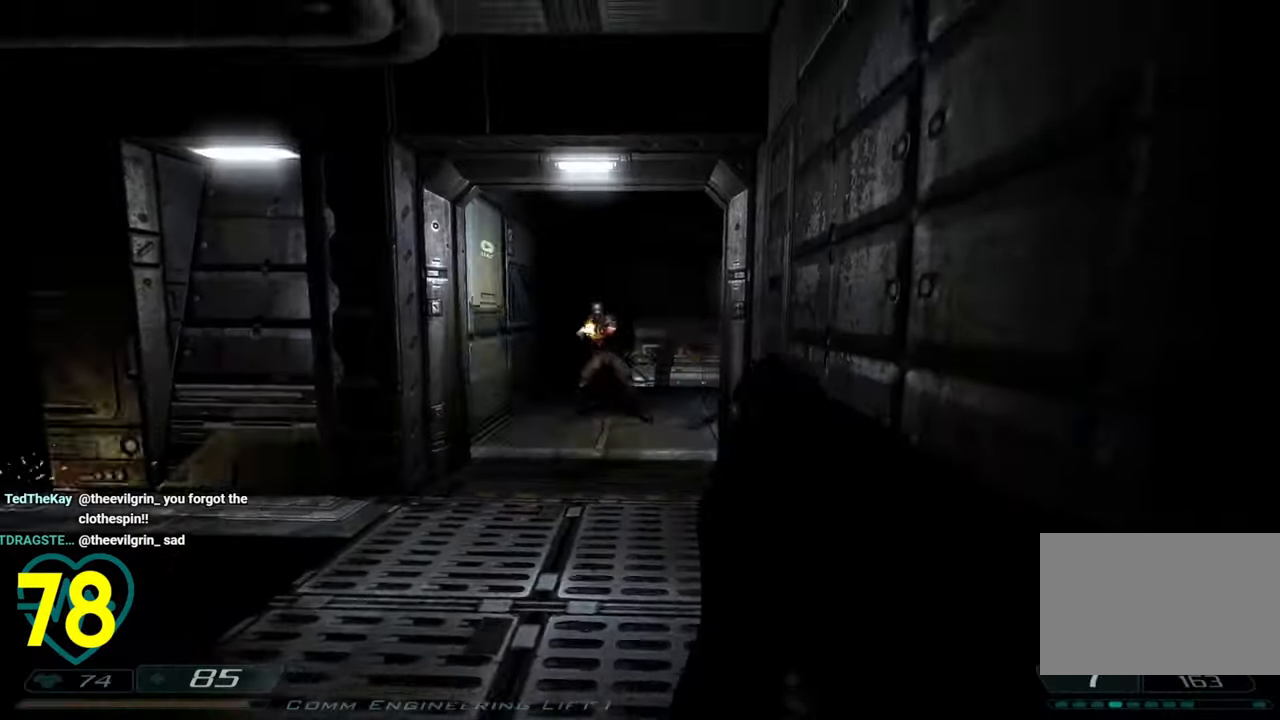
{"keys": ["a", "s", "shift"], "mouse": [], "mouse_move": "down-right", "events": [[100, "s", "up"], [200, "s", "down"]]}
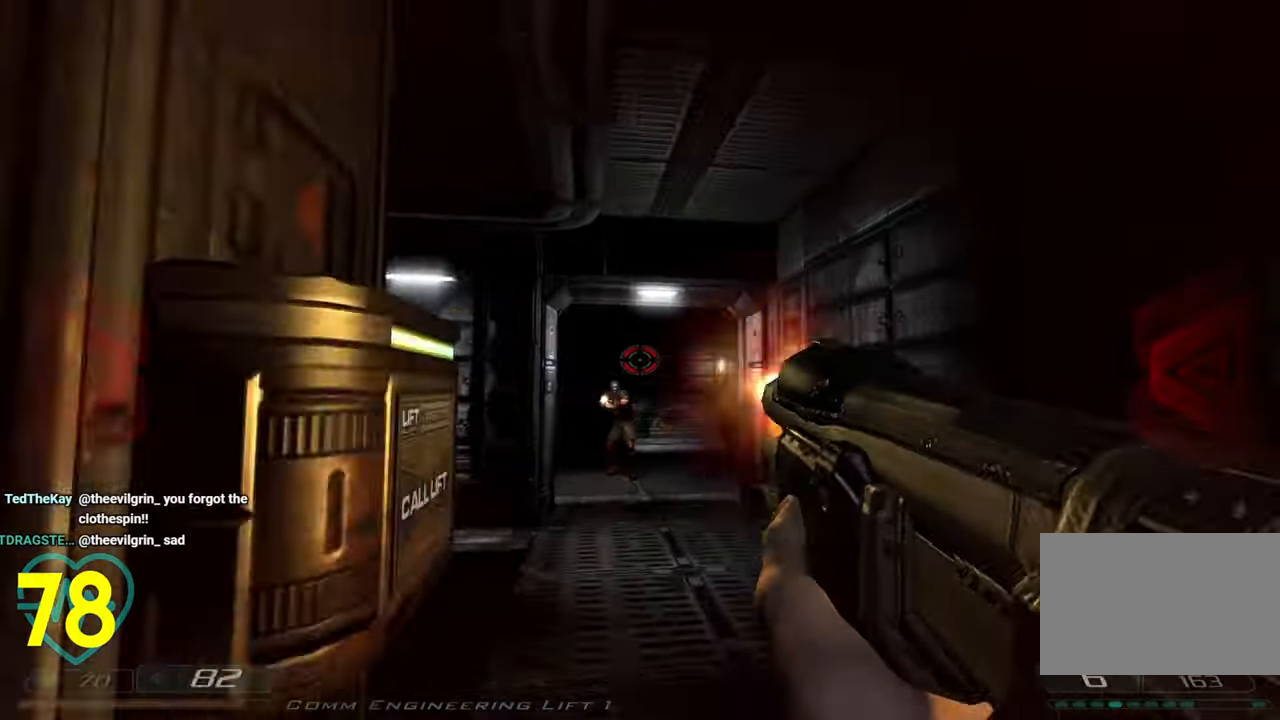
{"keys": [], "mouse": [], "mouse_move": "still", "events": [[117, "s", "up"], [350, "a", "up"], [400, "d", "down"], [400, "shift", "up"], [450, "d", "up"]]}
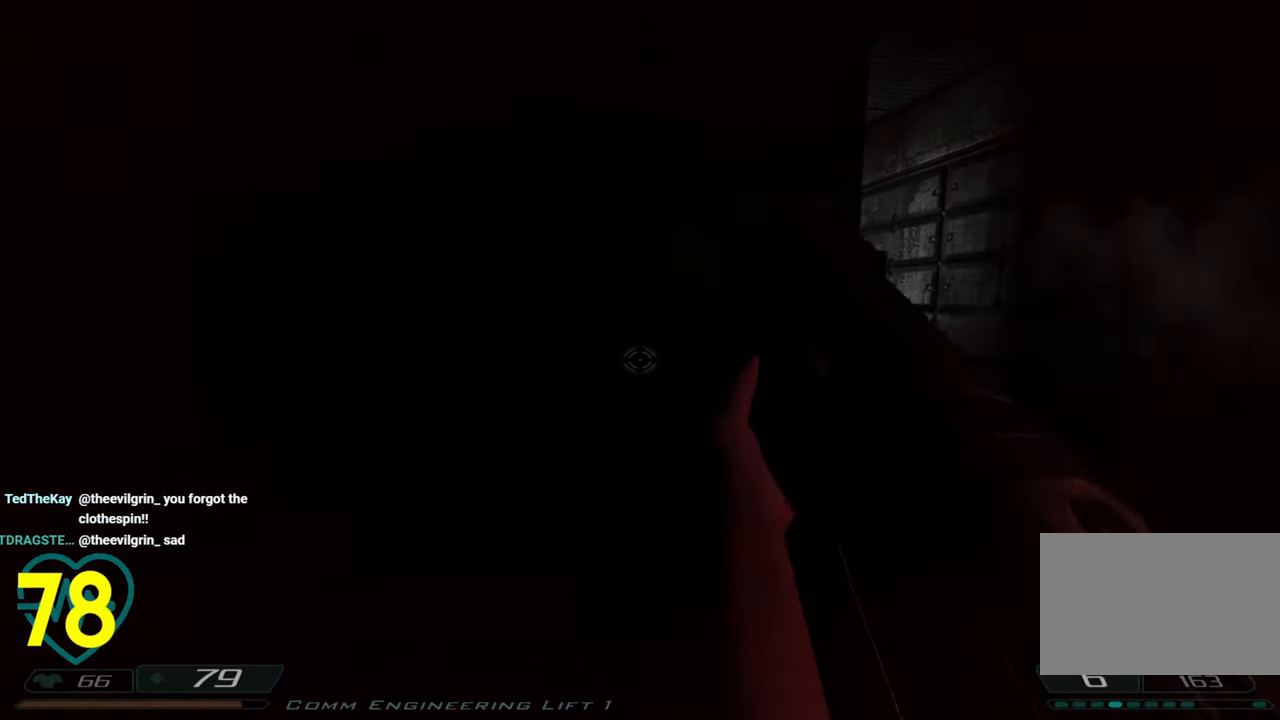
{"keys": [], "mouse": [], "mouse_move": "still", "events": [[267, "d", "down"], [317, "shift", "down"], [317, "w", "down"], [367, "d", "up"], [400, "shift", "up"], [400, "w", "up"]]}
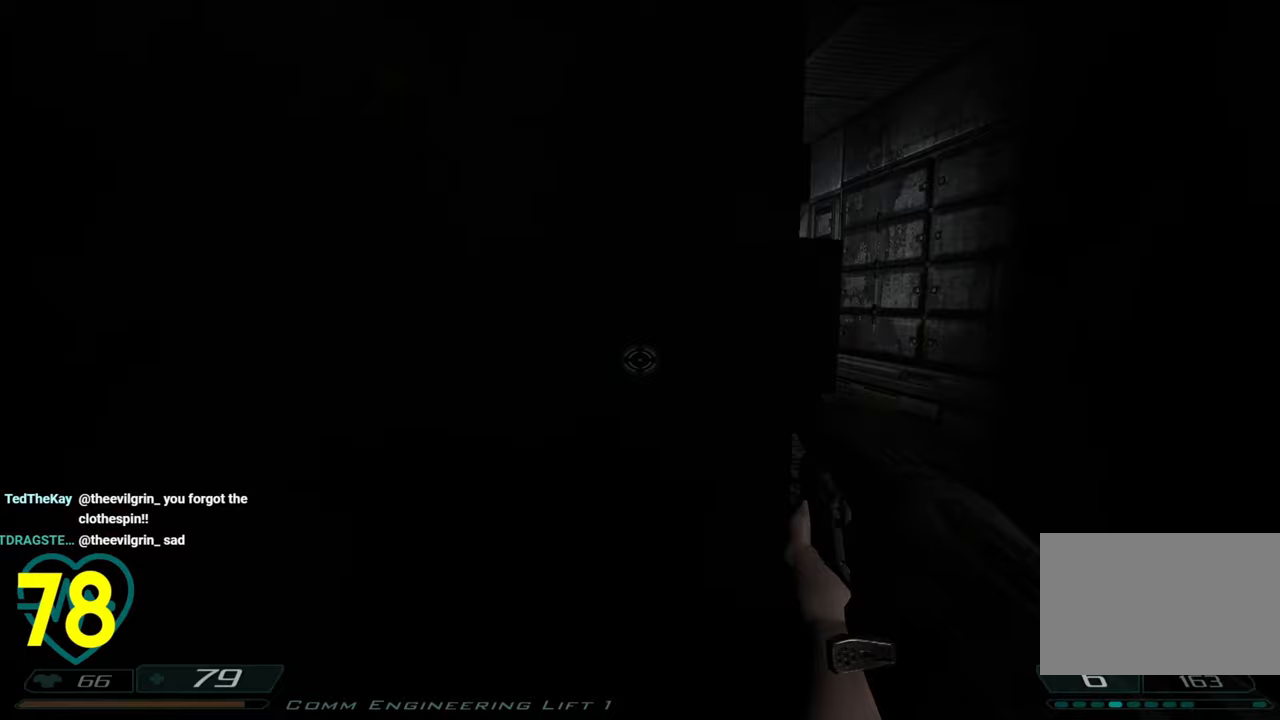
{"keys": [], "mouse": [], "mouse_move": "left", "events": [[150, "d", "down"], [150, "shift", "down"], [150, "w", "down"], [383, "d", "up"], [383, "w", "up"], [433, "shift", "up"]]}
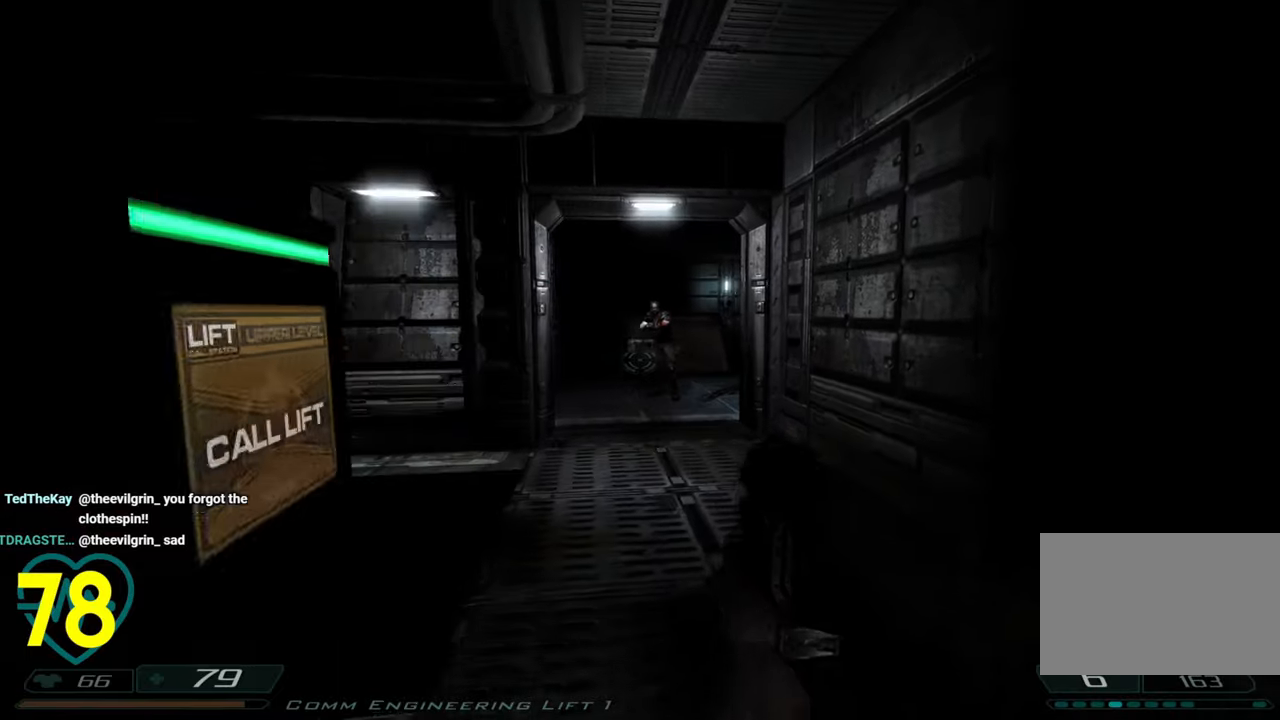
{"keys": ["shift"], "mouse": [], "mouse_move": "up-right", "events": [[67, "shift", "down"], [117, "a", "down"], [167, "s", "down"], [300, "s", "up"], [483, "a", "up"]]}
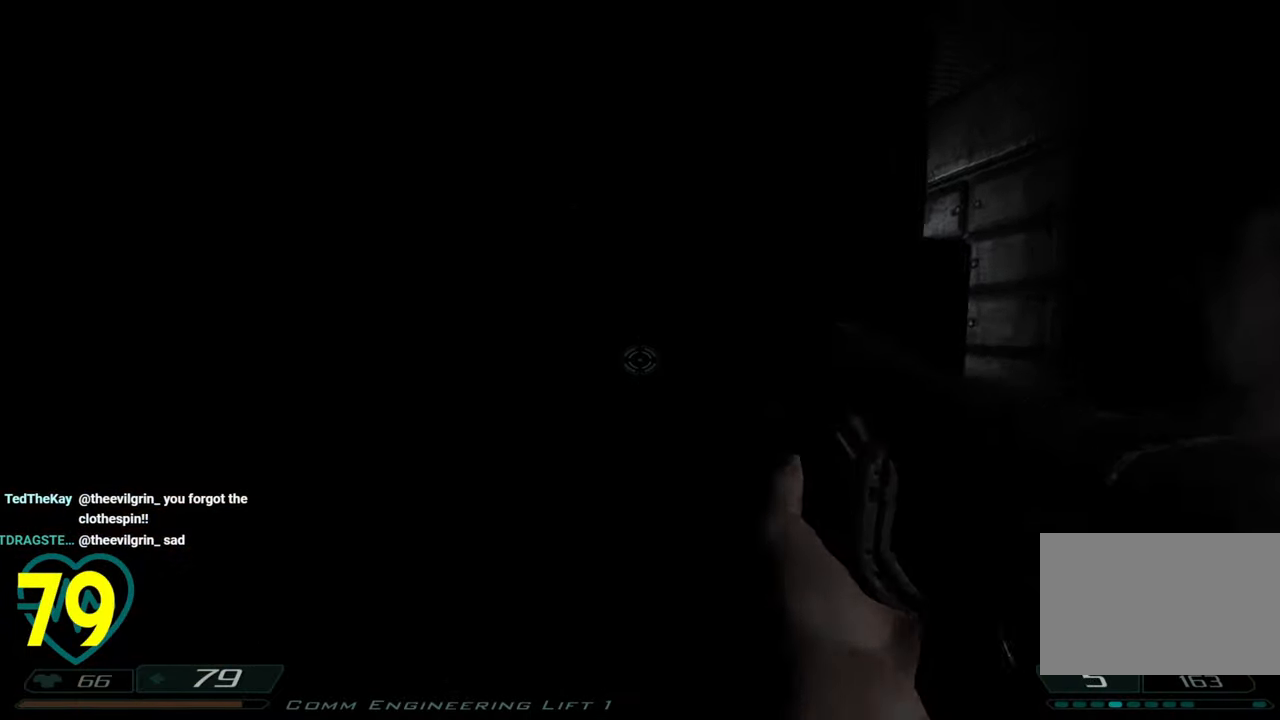
{"keys": [], "mouse": [], "mouse_move": "still", "events": [[33, "shift", "up"], [83, "d", "down"], [133, "d", "up"]]}
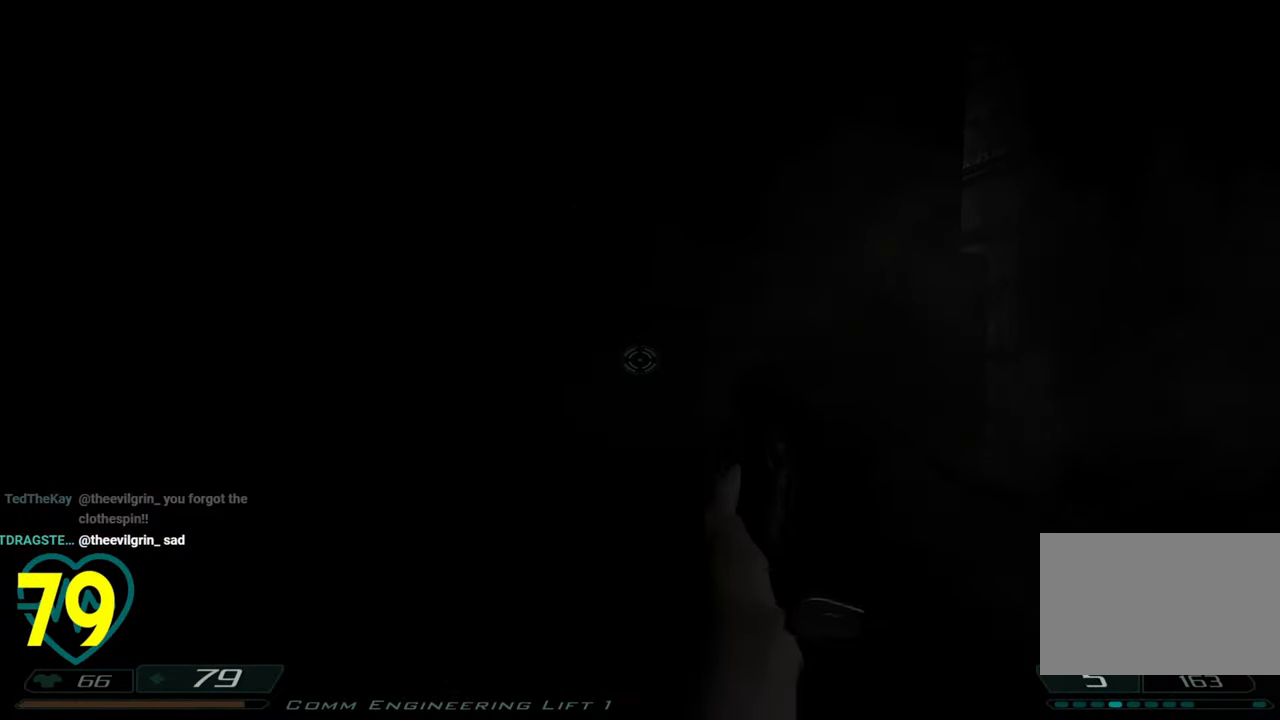
{"keys": ["d"], "mouse": [], "mouse_move": "still", "events": [[417, "d", "down"]]}
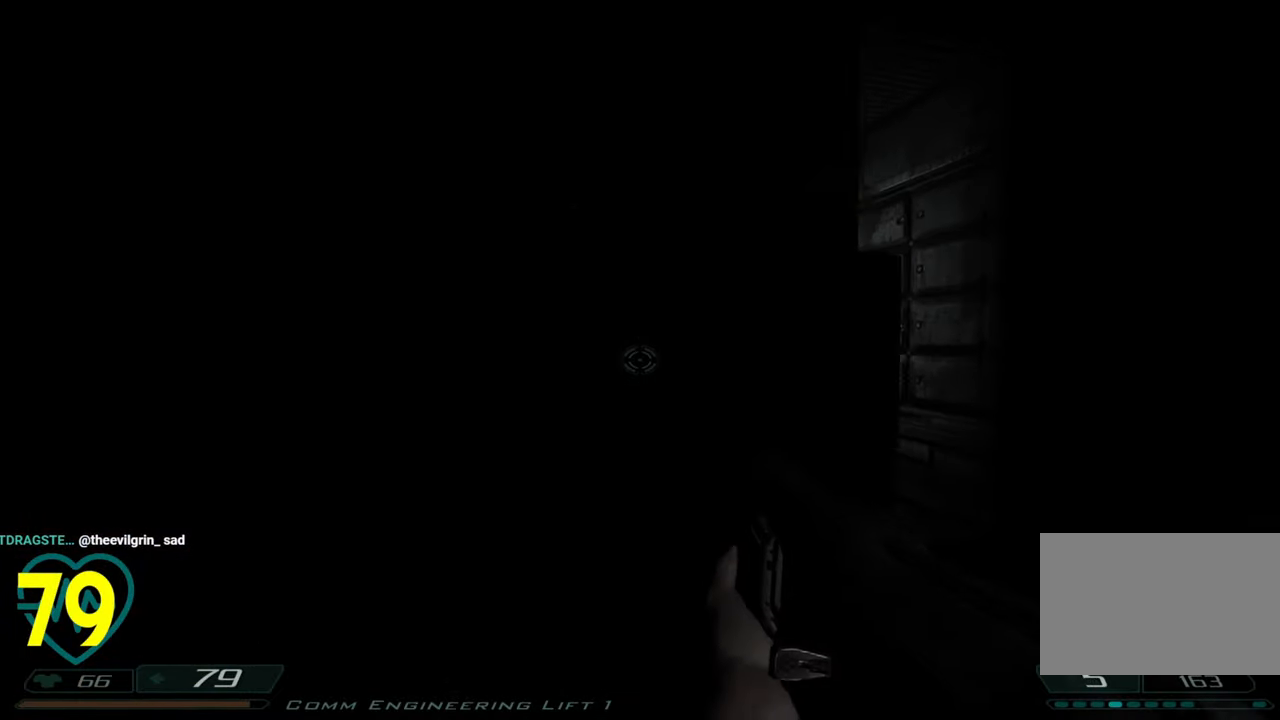
{"keys": ["d", "shift"], "mouse": [], "mouse_move": "still", "events": [[17, "d", "up"], [500, "d", "down"], [500, "shift", "down"]]}
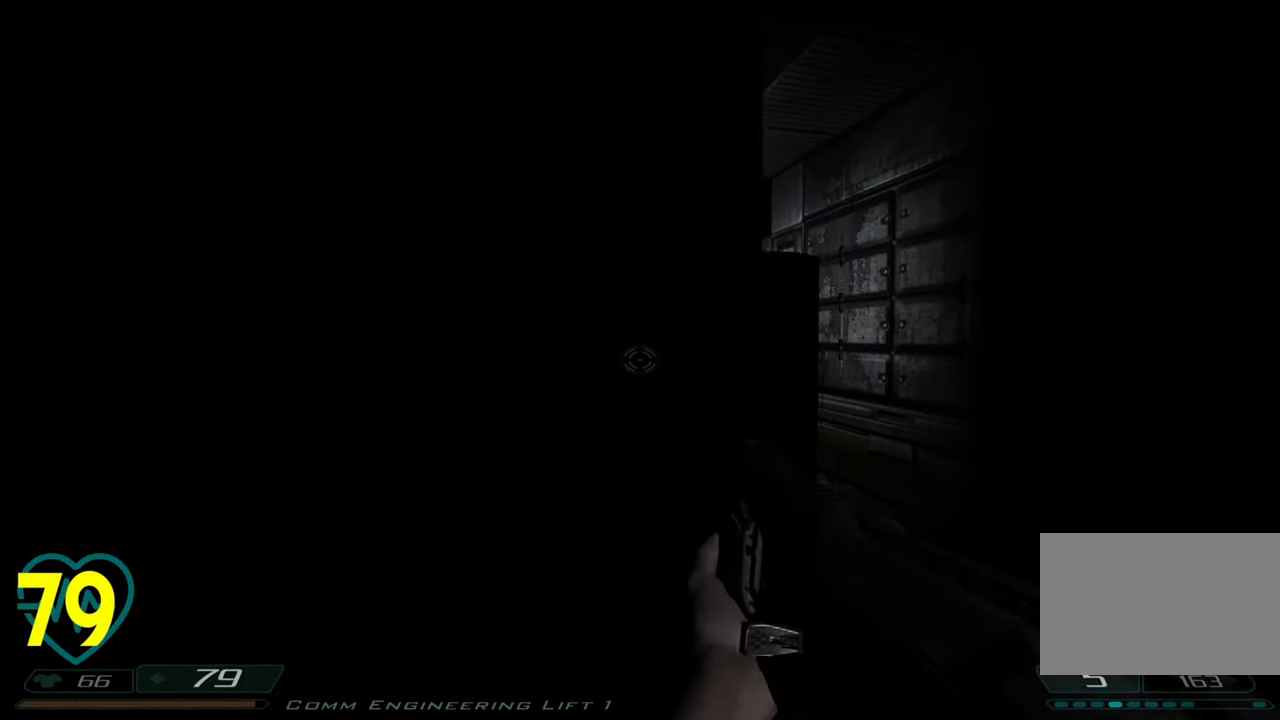
{"keys": ["a", "shift"], "mouse": [], "mouse_move": "down-right", "events": [[183, "d", "up"], [267, "a", "down"]]}
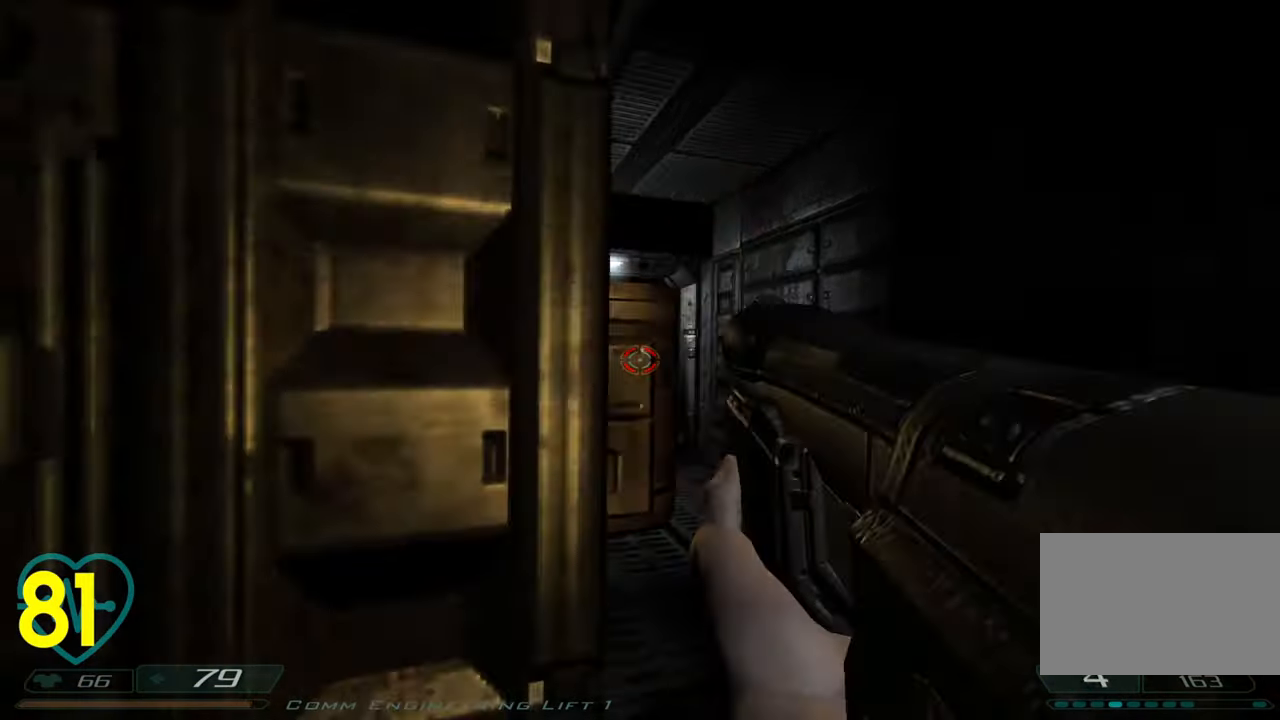
{"keys": [], "mouse": [], "mouse_move": "left", "events": [[183, "a", "up"], [233, "d", "down"], [233, "shift", "up"], [283, "d", "up"]]}
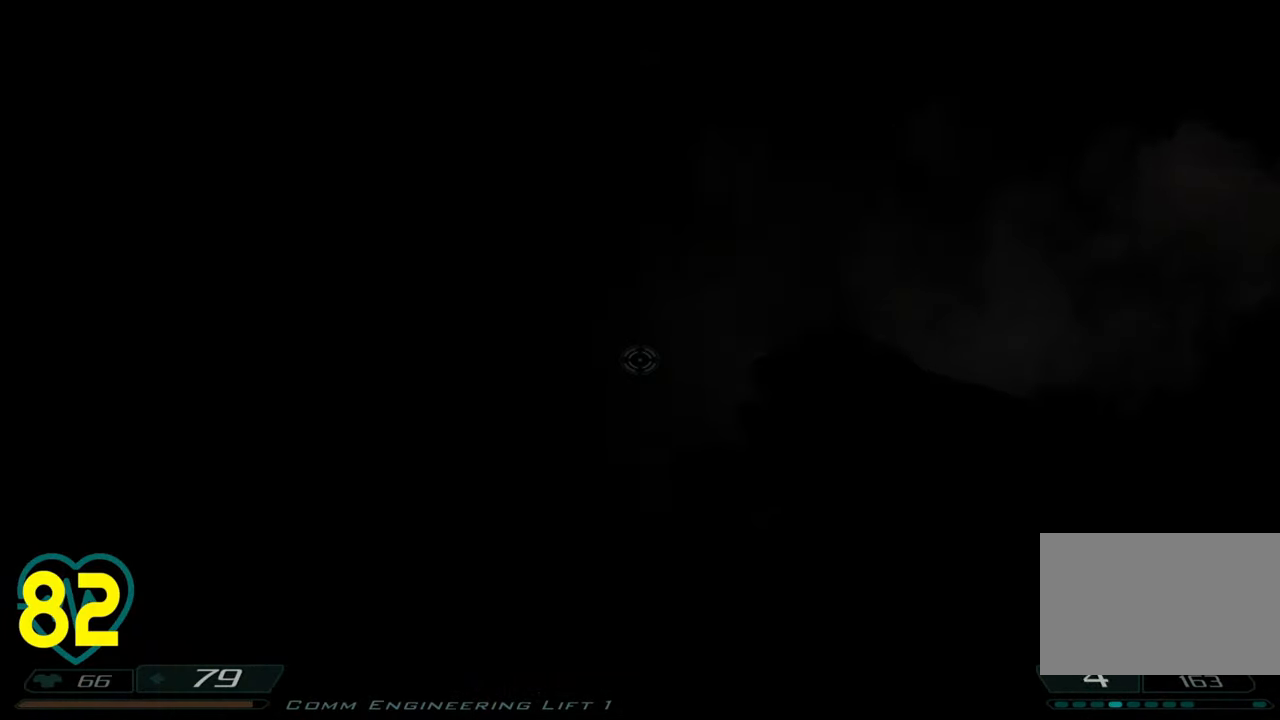
{"keys": [], "mouse": [], "mouse_move": "left", "events": [[67, "d", "down"], [350, "d", "up"]]}
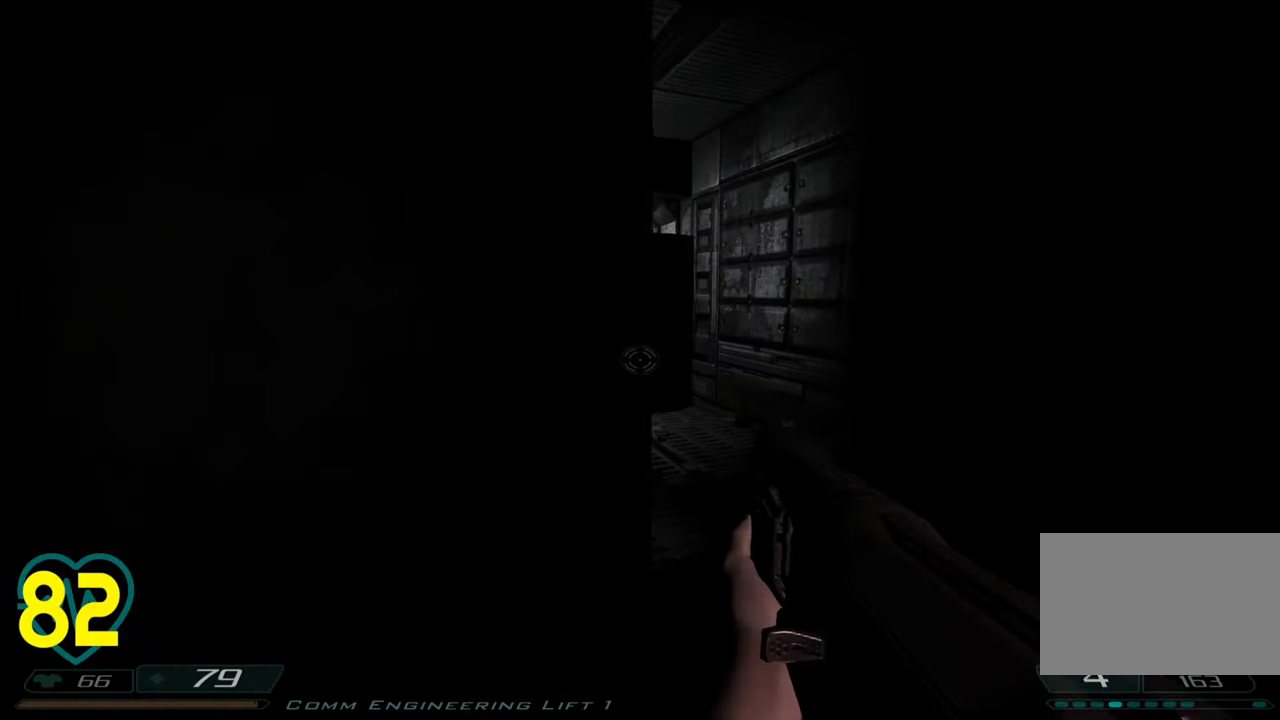
{"keys": [], "mouse": [], "mouse_move": "left", "events": [[33, "d", "down"], [33, "shift", "down"], [33, "w", "down"], [183, "shift", "up"], [233, "d", "up"], [233, "w", "up"]]}
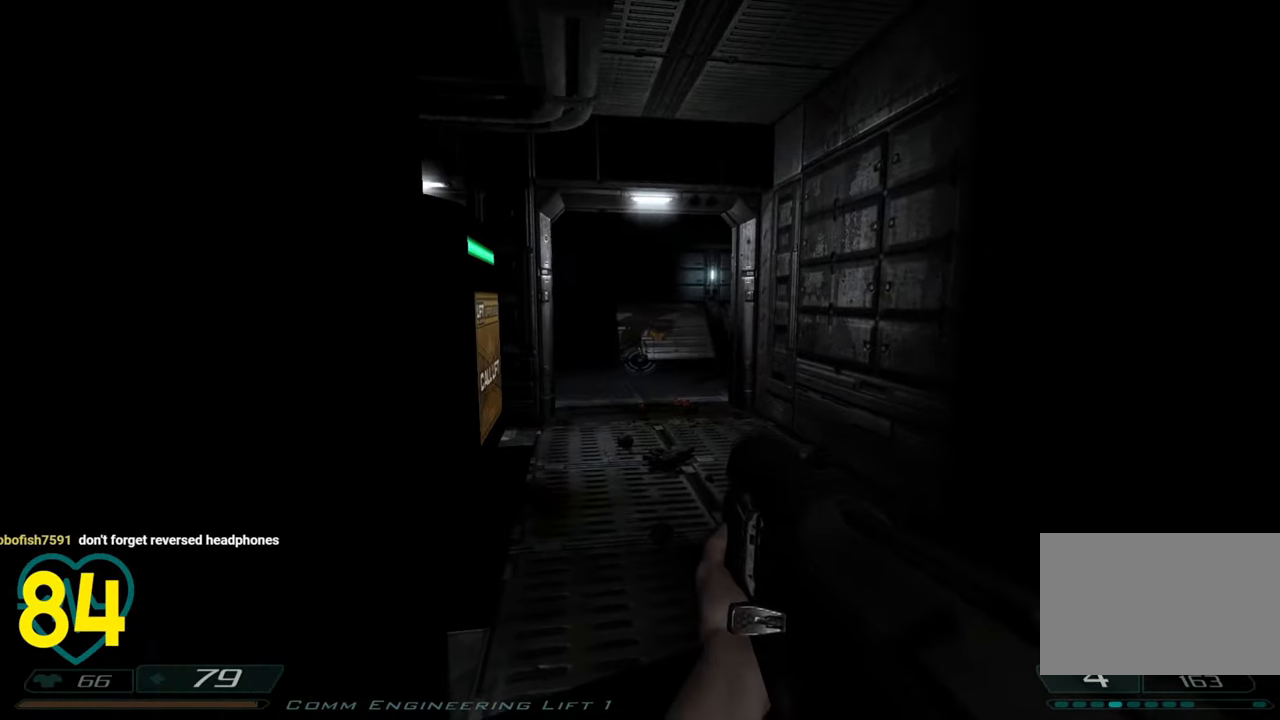
{"keys": [], "mouse": [], "mouse_move": "still", "events": []}
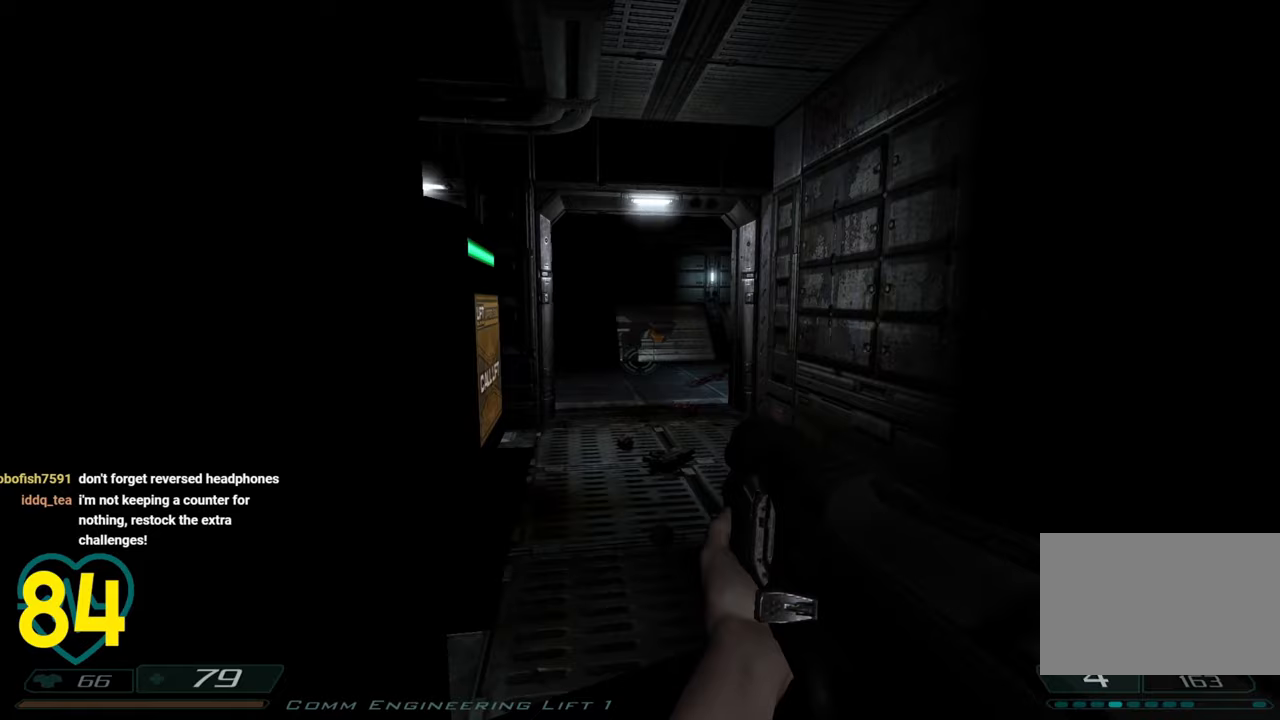
{"keys": [], "mouse": [], "mouse_move": "up-left", "events": [[67, "d", "down"], [117, "w", "down"], [167, "shift", "down"], [300, "w", "up"], [350, "shift", "up"], [450, "d", "up"]]}
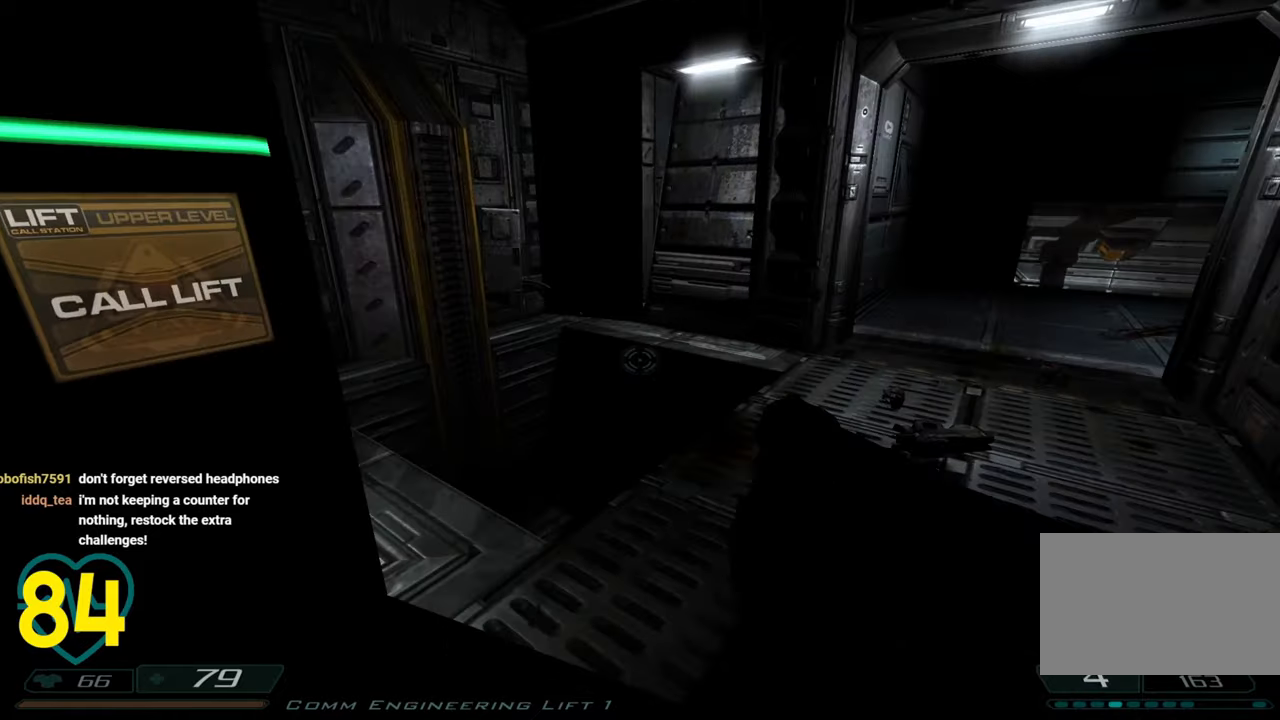
{"keys": ["a", "w"], "mouse": [], "mouse_move": "right", "events": [[267, "w", "down"], [367, "mouse_wheel", "down"], [450, "mouse_wheel", "up"], [500, "a", "down"]]}
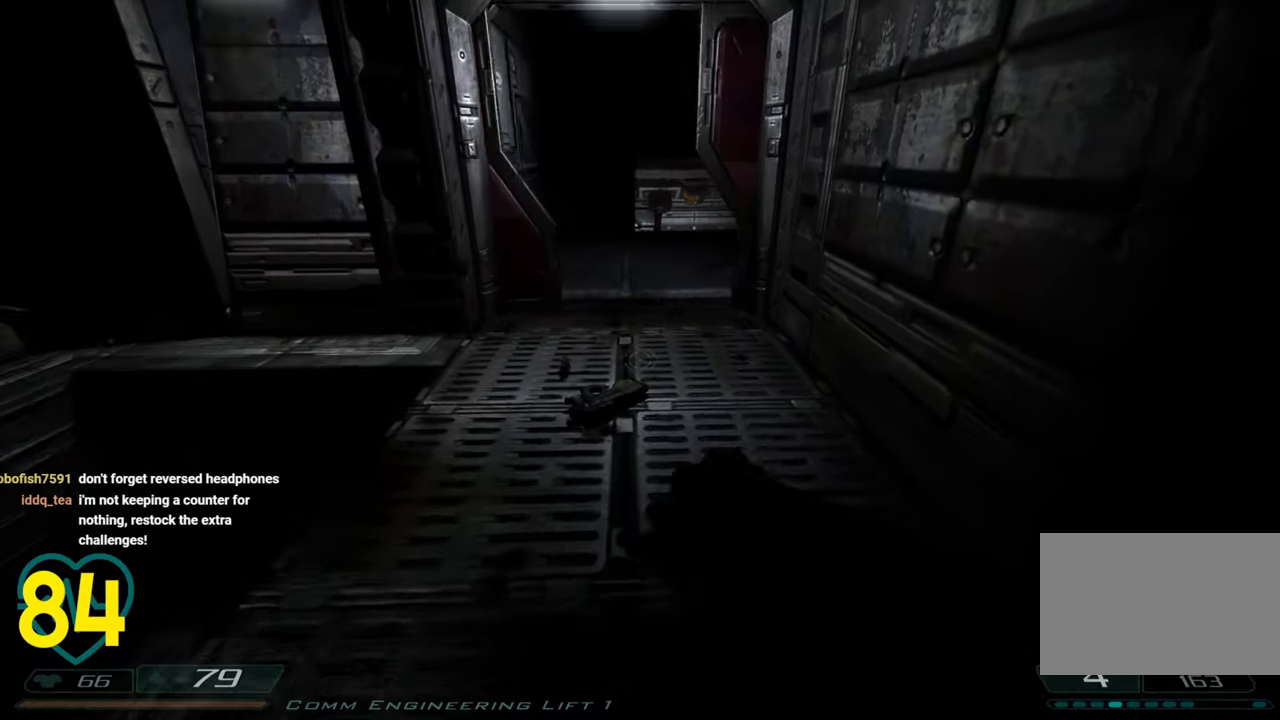
{"keys": ["shift", "w"], "mouse": [], "mouse_move": "right", "events": [[100, "a", "up"], [233, "shift", "down"]]}
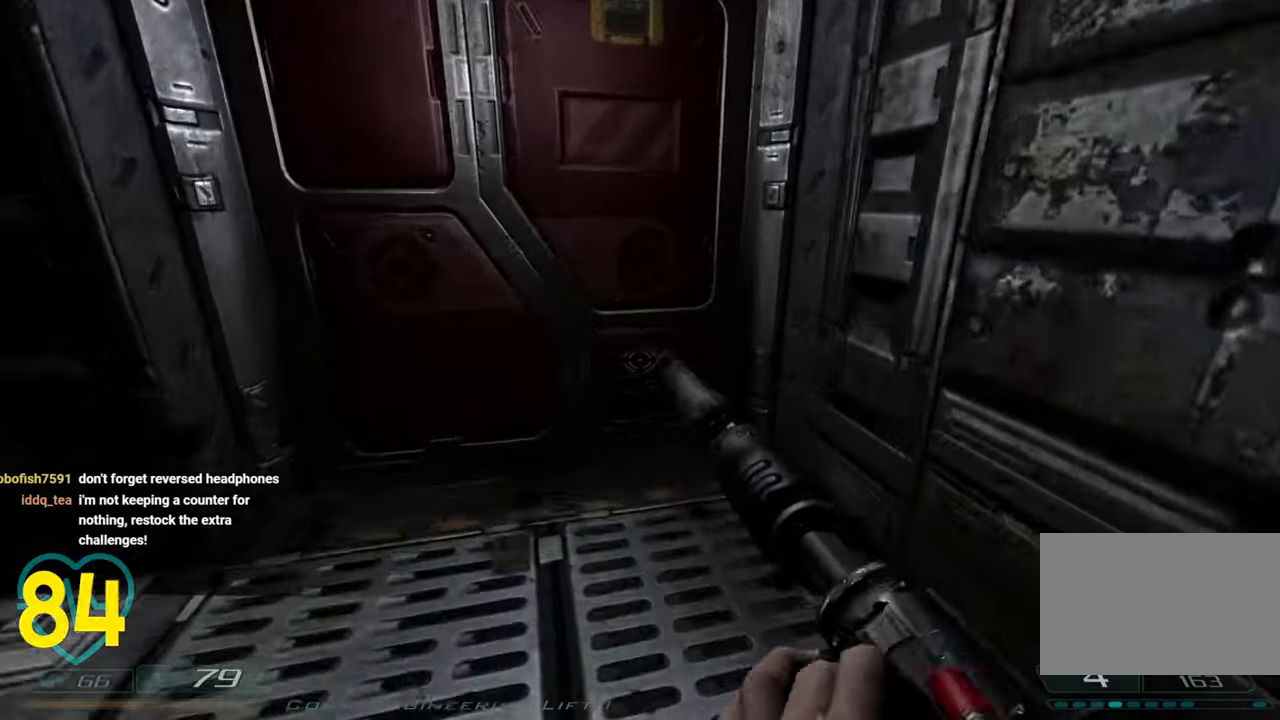
{"keys": ["shift", "w"], "mouse": [], "mouse_move": "left", "events": [[17, "a", "down"], [167, "a", "up"], [167, "shift", "up"], [200, "w", "up"], [433, "w", "down"], [483, "shift", "down"]]}
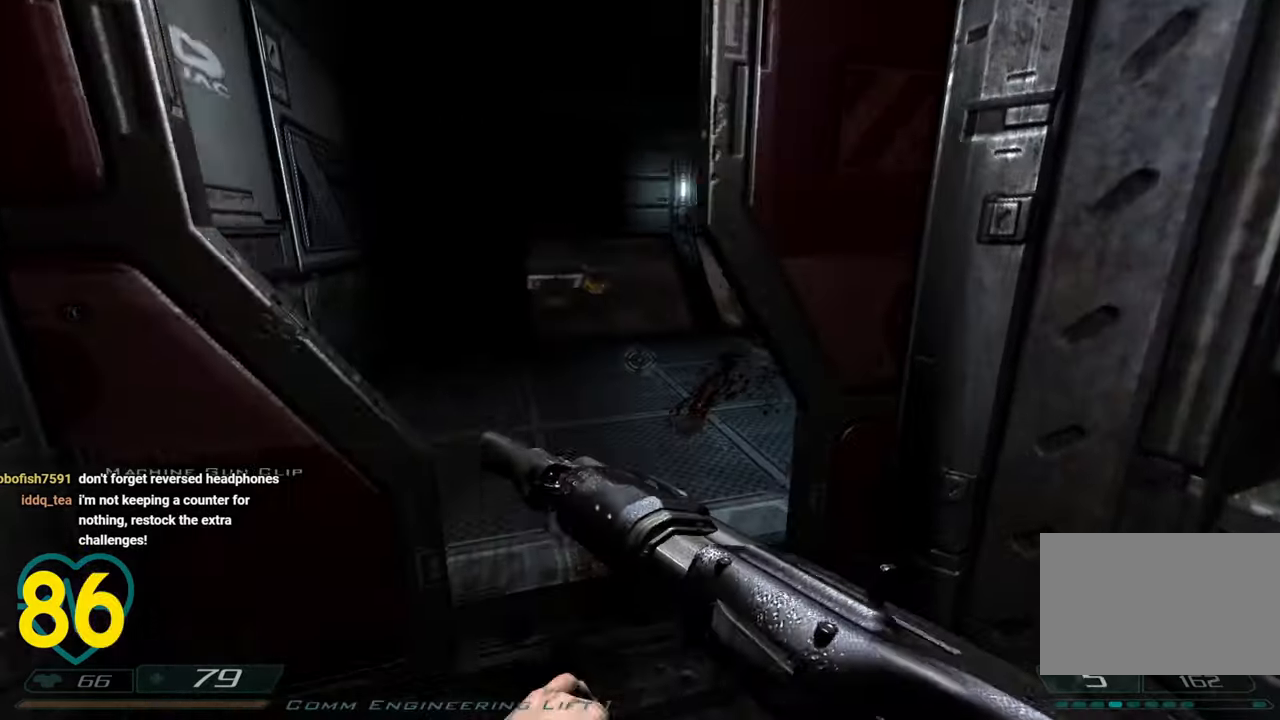
{"keys": ["d"], "mouse": [], "mouse_move": "right", "events": [[183, "a", "down"], [417, "a", "up"], [417, "d", "down"], [417, "shift", "up"], [417, "w", "up"]]}
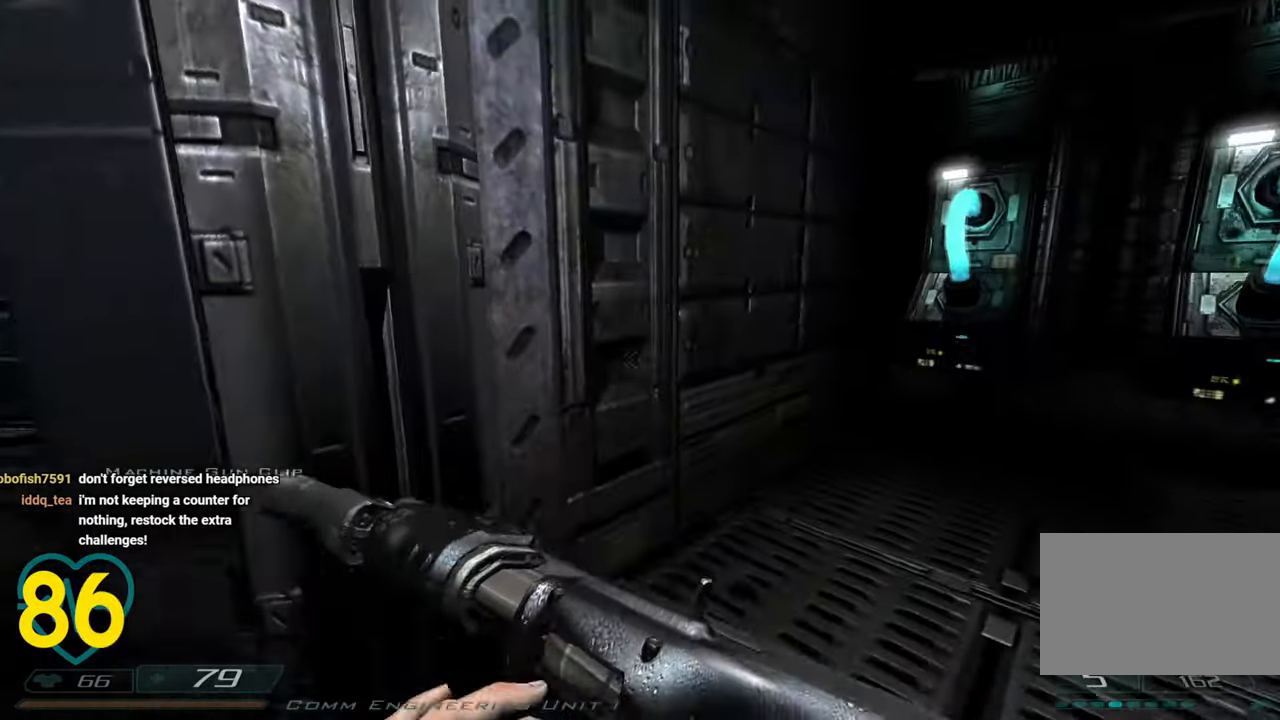
{"keys": ["shift", "w"], "mouse": [], "mouse_move": "right", "events": [[50, "w", "down"], [150, "shift", "down"], [233, "shift", "up"], [283, "shift", "down"], [383, "d", "up"]]}
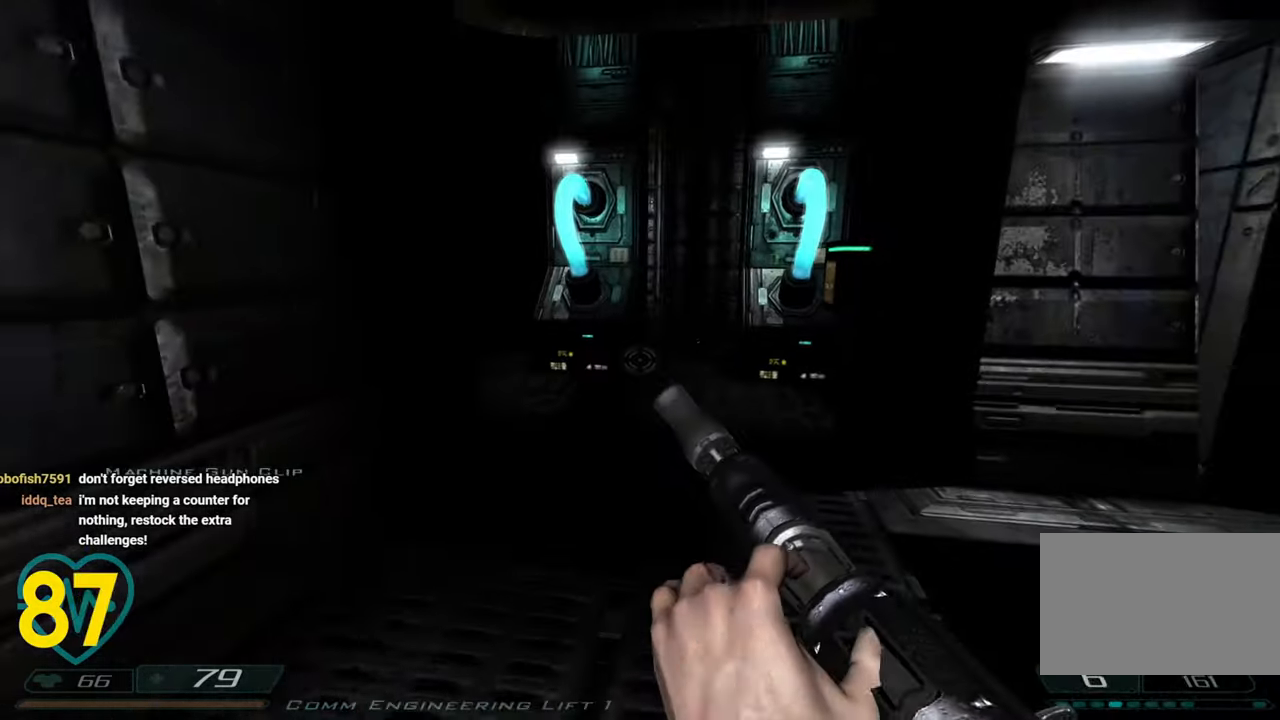
{"keys": ["a", "shift", "w"], "mouse": [], "mouse_move": "right", "events": [[400, "a", "down"]]}
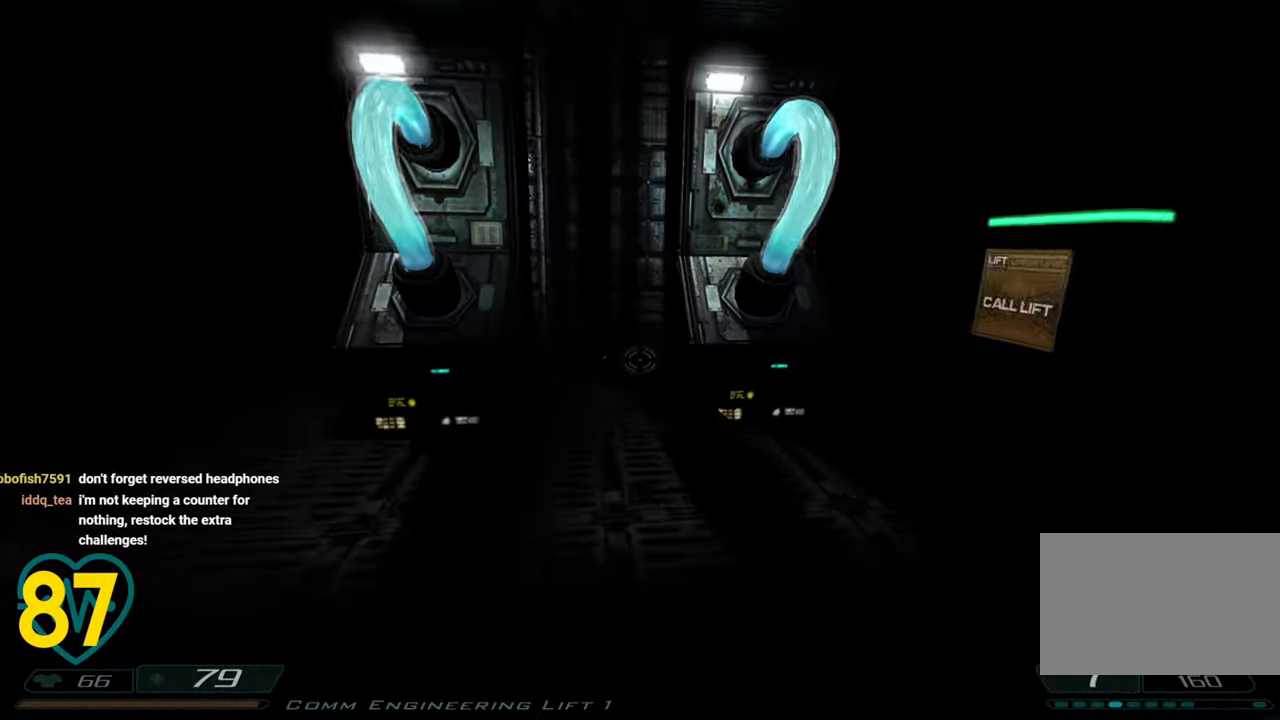
{"keys": ["shift", "w"], "mouse": [], "mouse_move": "down-right", "events": [[33, "a", "up"], [83, "shift", "up"], [183, "shift", "down"]]}
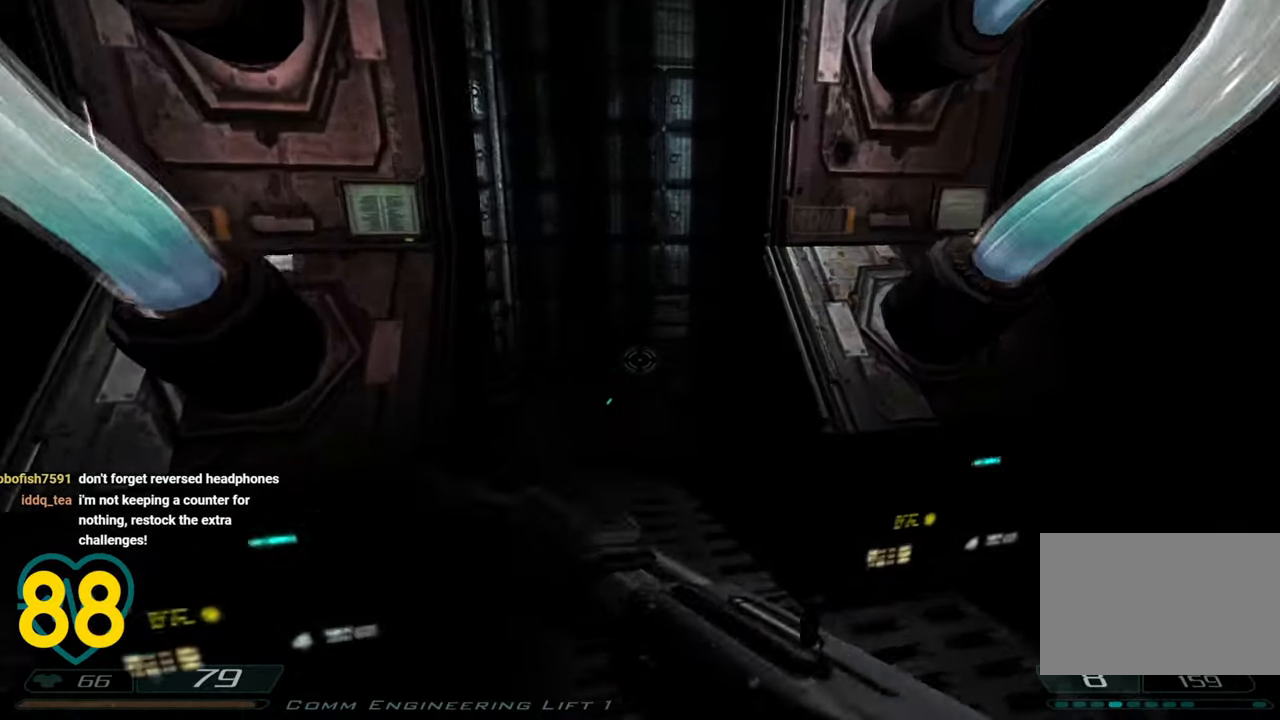
{"keys": ["shift", "w"], "mouse": [], "mouse_move": "right", "events": []}
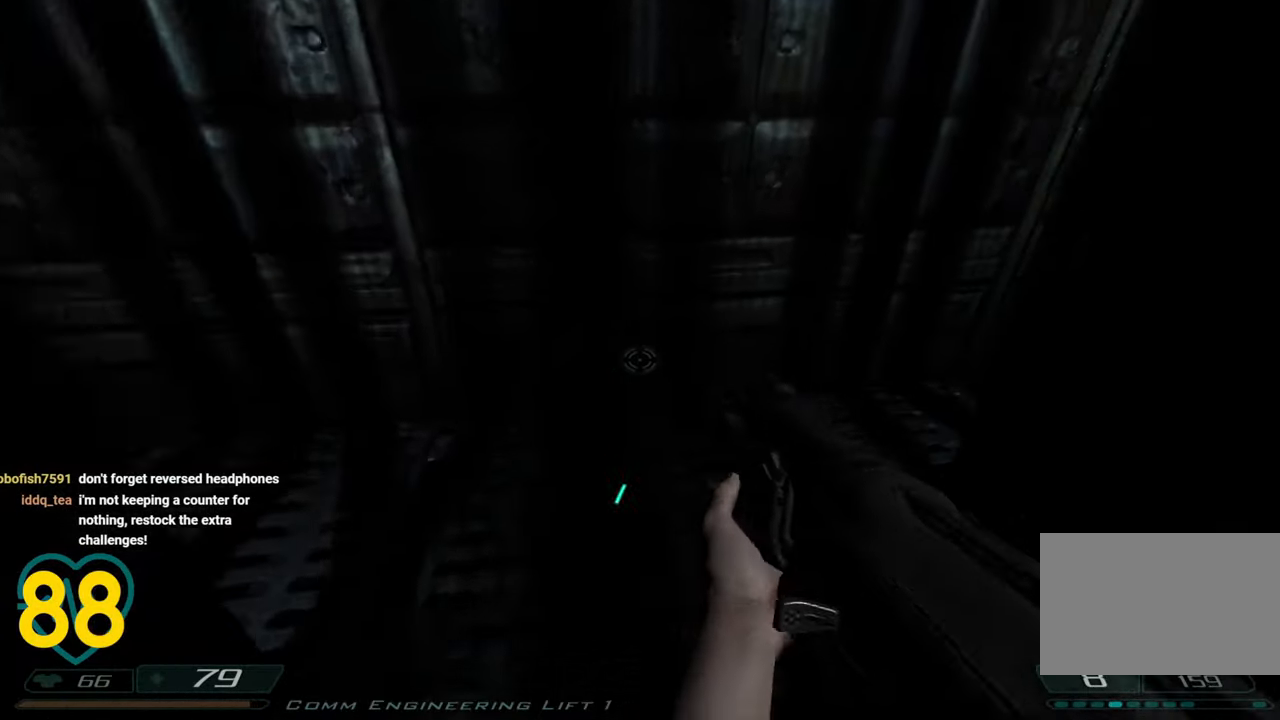
{"keys": ["a", "shift", "w"], "mouse": [], "mouse_move": "right", "events": [[17, "a", "down"]]}
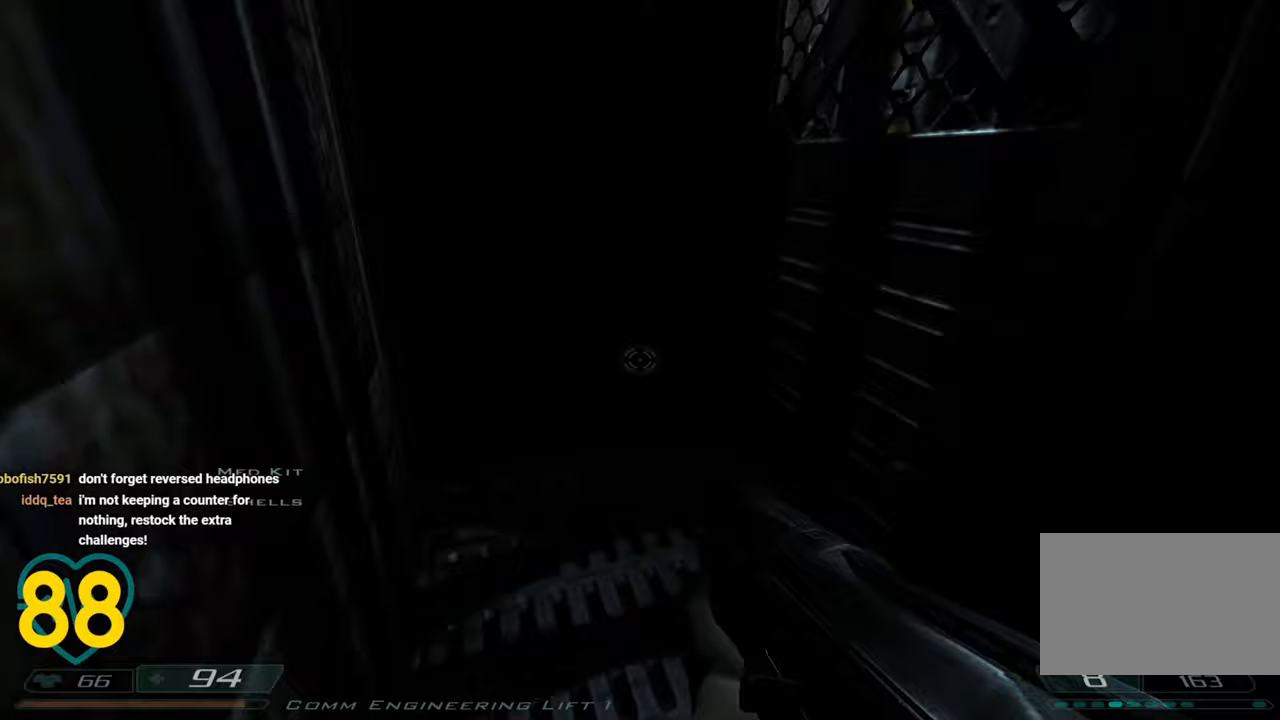
{"keys": ["a", "shift", "w"], "mouse": [], "mouse_move": "right", "events": [[33, "a", "up"], [183, "a", "down"]]}
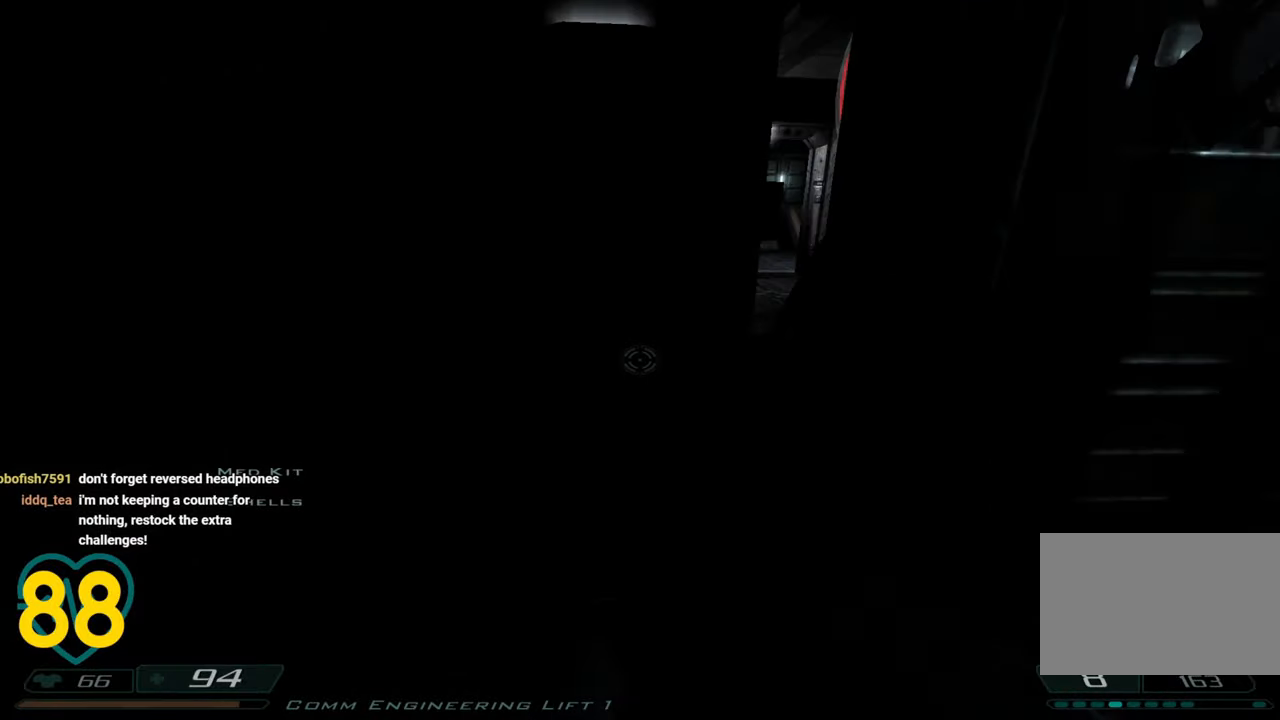
{"keys": ["a", "shift", "w"], "mouse": [], "mouse_move": "right", "events": []}
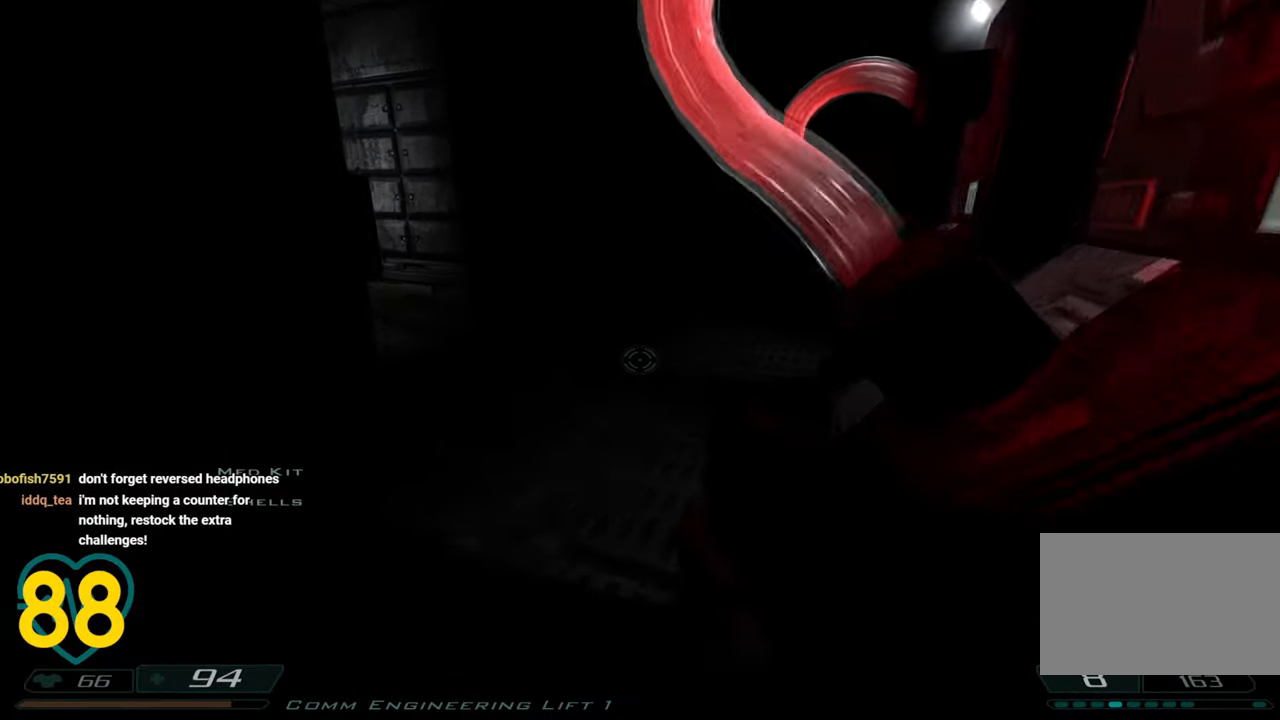
{"keys": ["shift", "w"], "mouse": [], "mouse_move": "right", "events": [[250, "a", "up"], [300, "d", "down"], [483, "d", "up"]]}
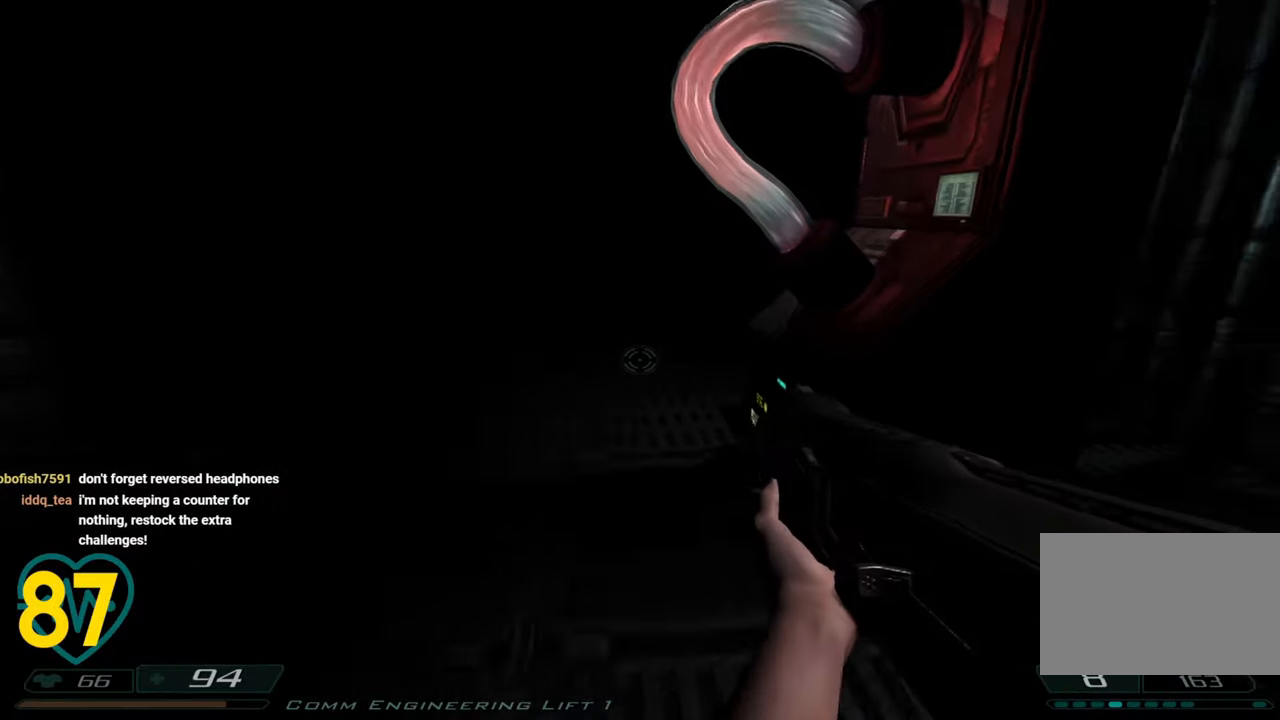
{"keys": ["a", "shift", "w"], "mouse": [], "mouse_move": "right", "events": [[133, "a", "down"]]}
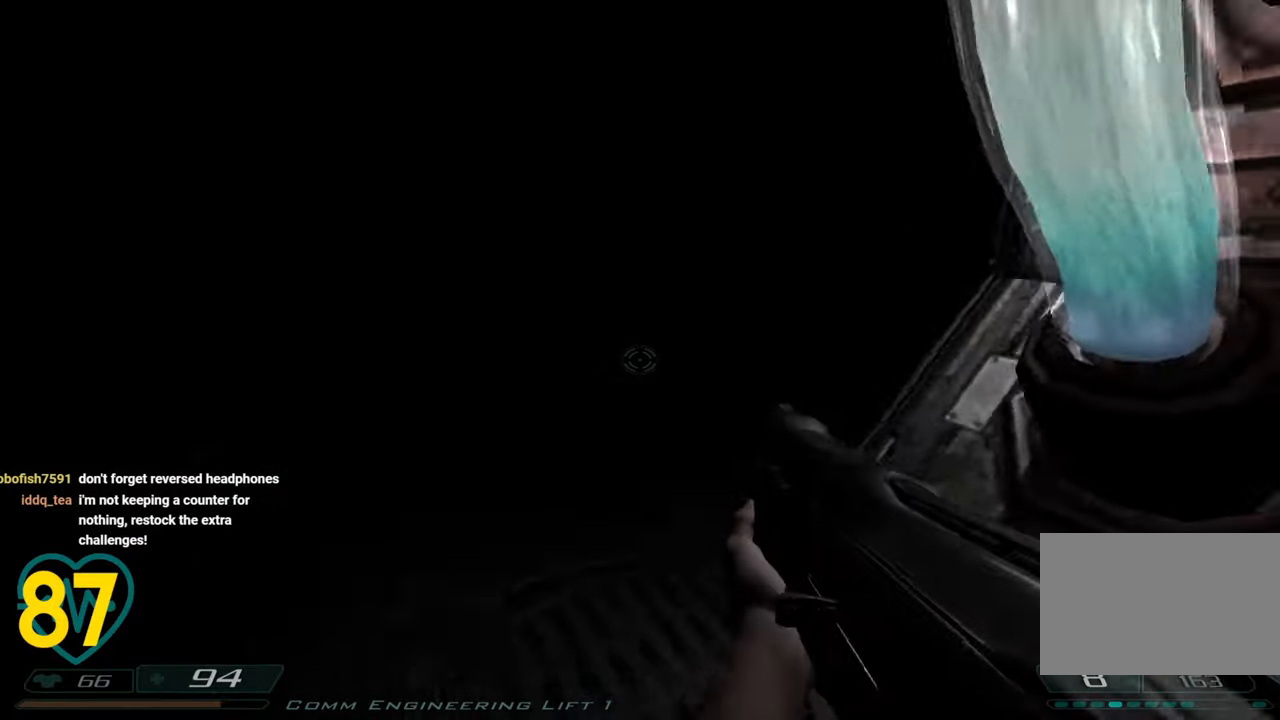
{"keys": ["a", "shift", "w"], "mouse": [], "mouse_move": "right", "events": []}